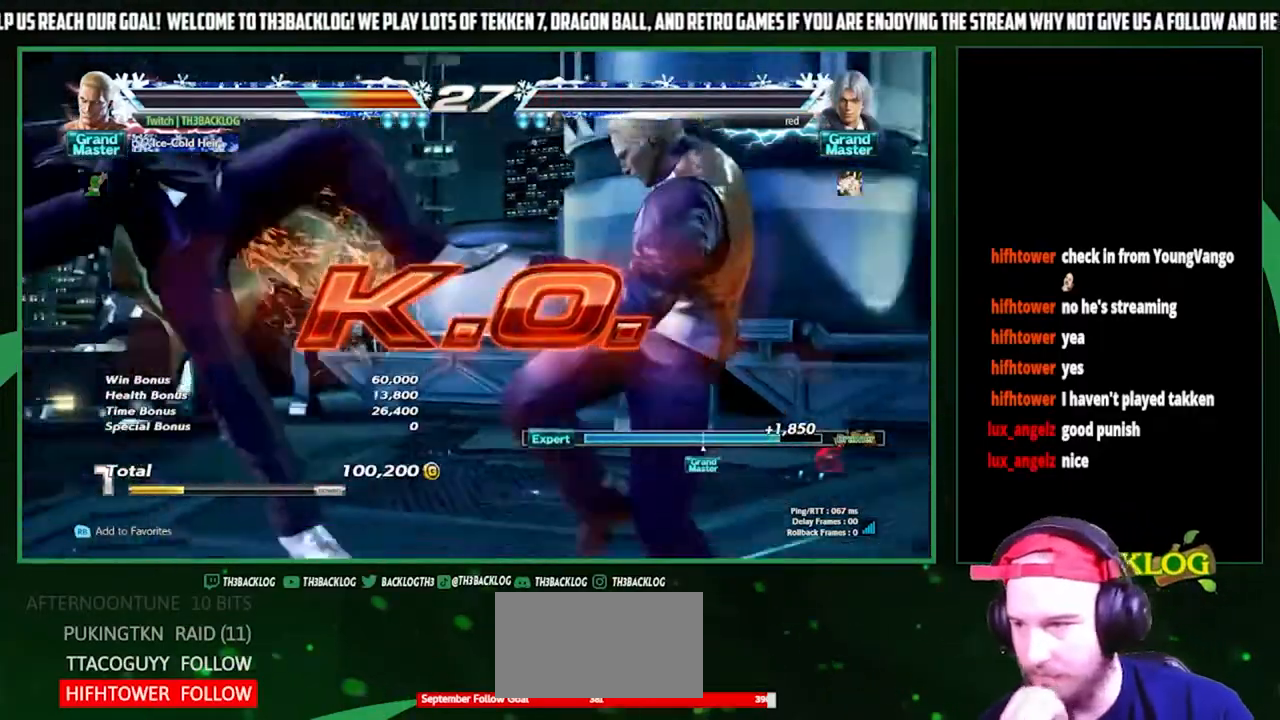
Gameplay with a controller (arcade stick); each line is a JSON object with the inputs held at the frame after it. "events" lists button and stick changes between this image and that frame as [ms after this image, input, new state], when the widget could be followed in between. Not read: L3 R3.
{"buttons": [], "left_stick": "center", "events": []}
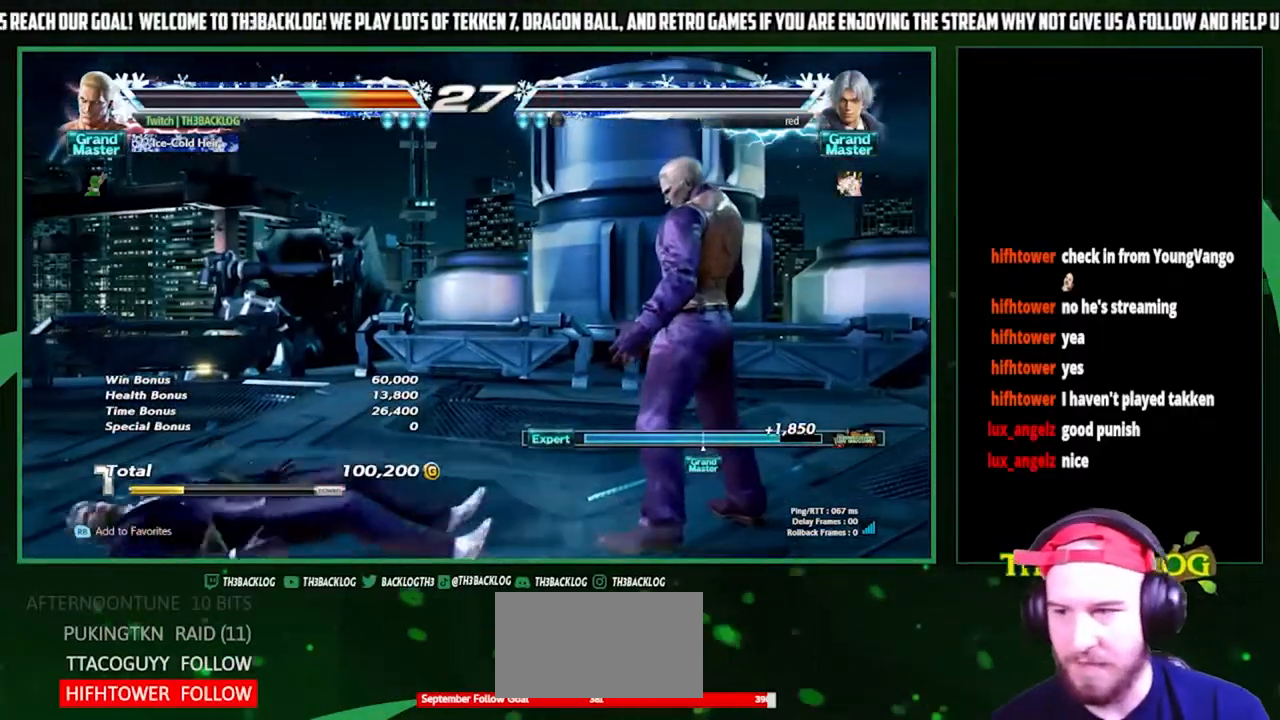
{"buttons": [], "left_stick": "left", "events": [[33, "left_stick", "left"], [100, "left_stick", "center"], [167, "left_stick", "left"], [333, "left_stick", "down"], [433, "CIRCLE", "down"], [467, "CIRCLE", "up"], [500, "left_stick", "left"]]}
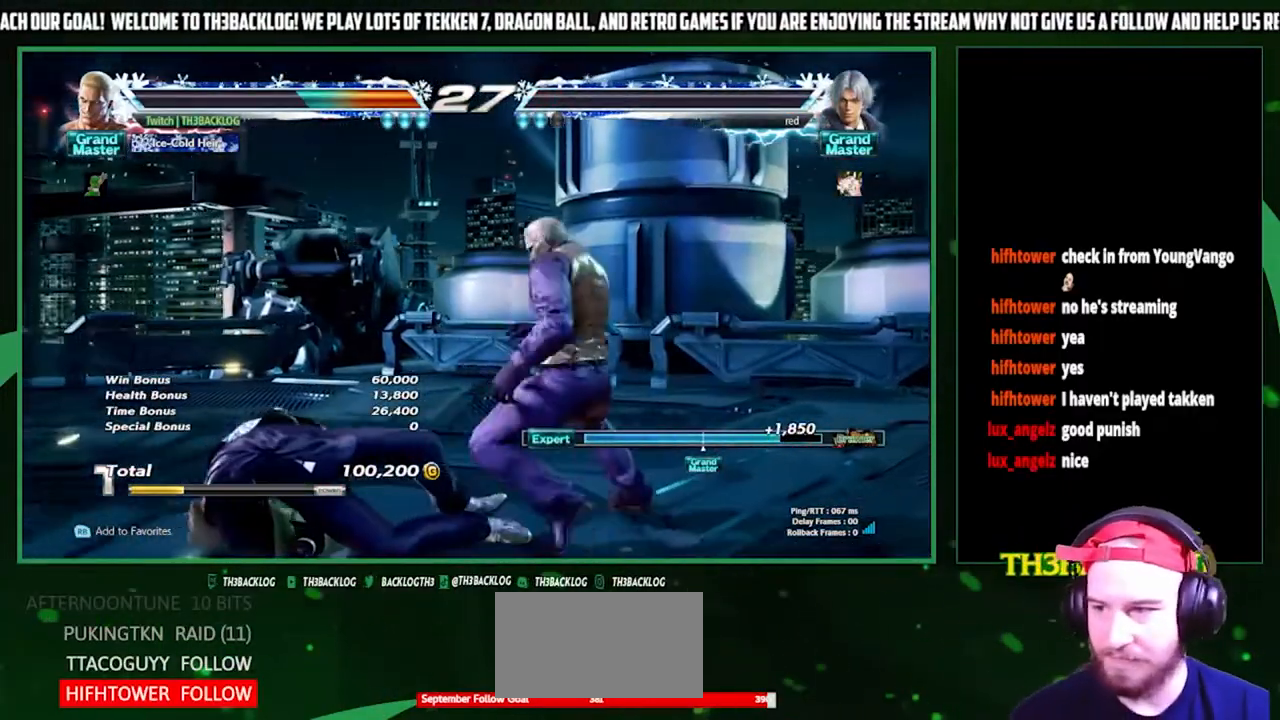
{"buttons": [], "left_stick": "center", "events": [[100, "CROSS", "down"], [100, "left_stick", "center"], [167, "CROSS", "up"]]}
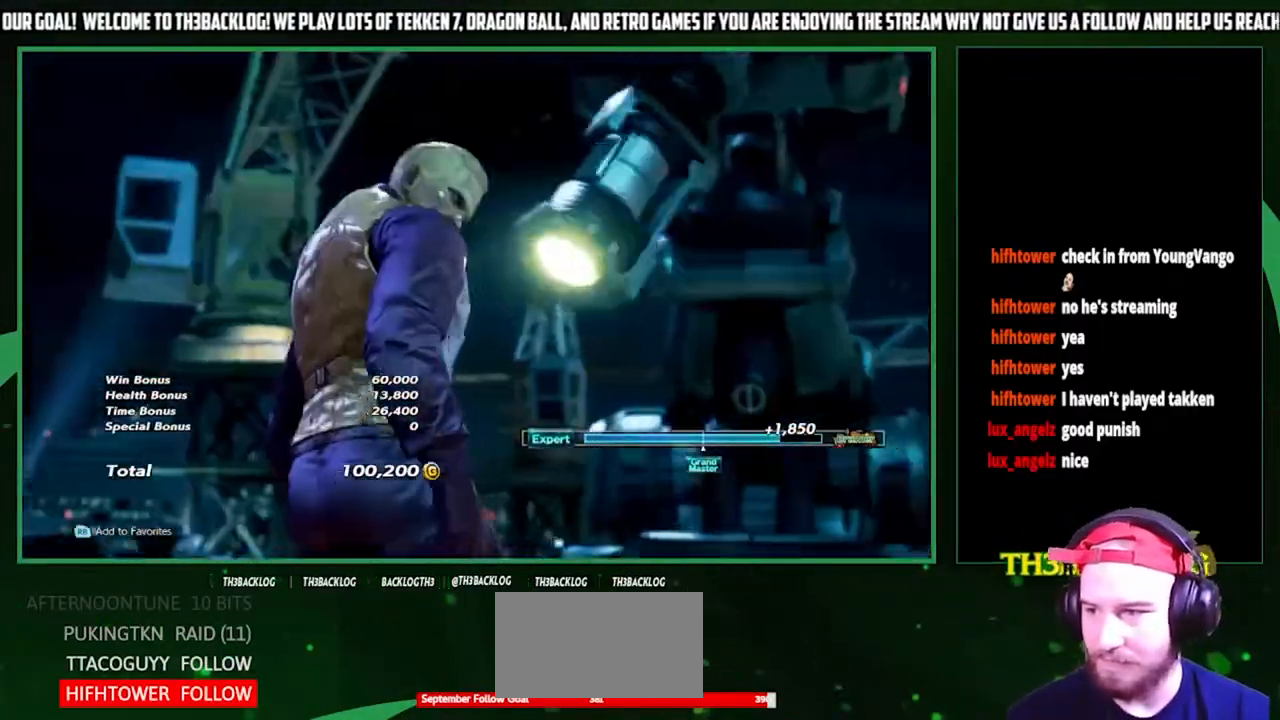
{"buttons": [], "left_stick": "center", "events": []}
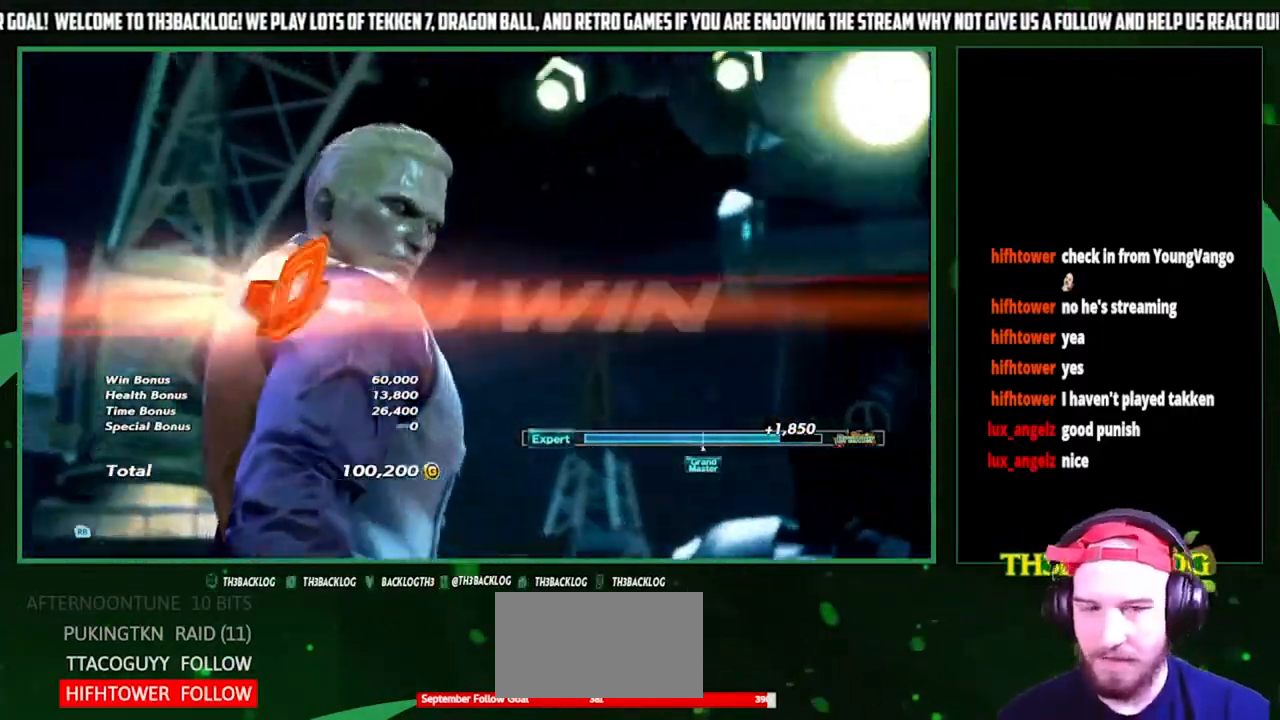
{"buttons": [], "left_stick": "center", "events": []}
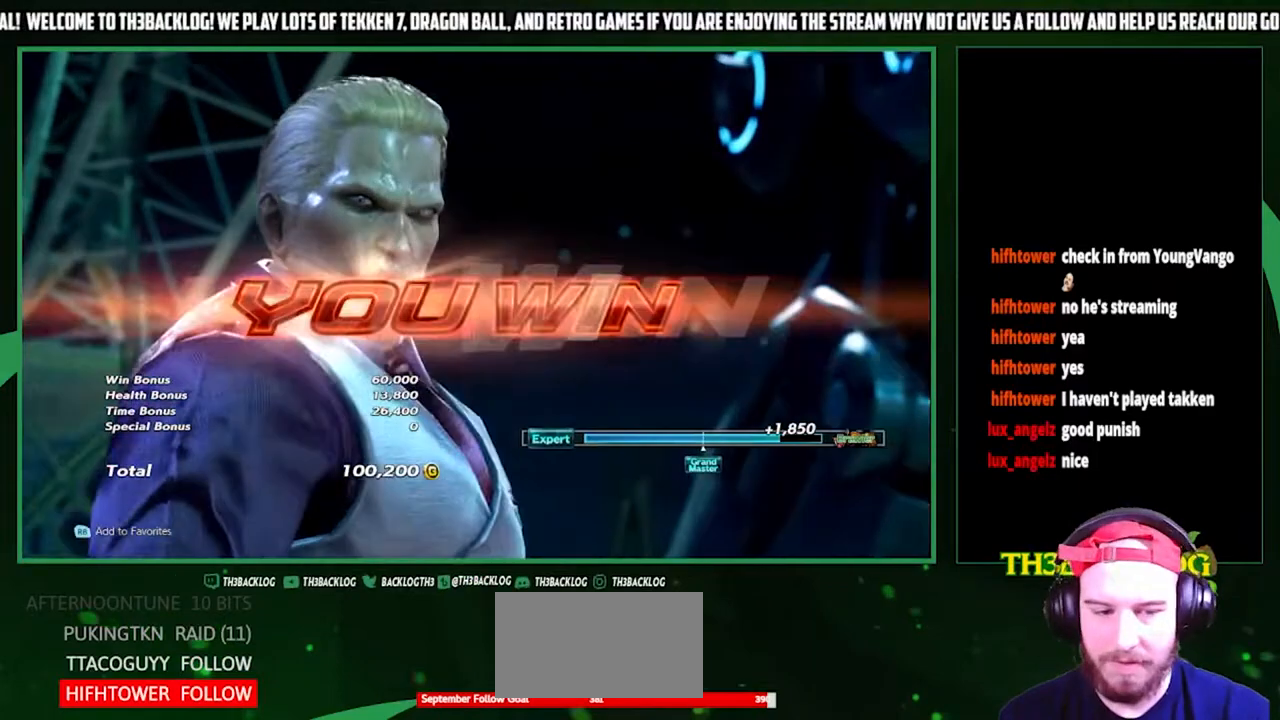
{"buttons": [], "left_stick": "center", "events": []}
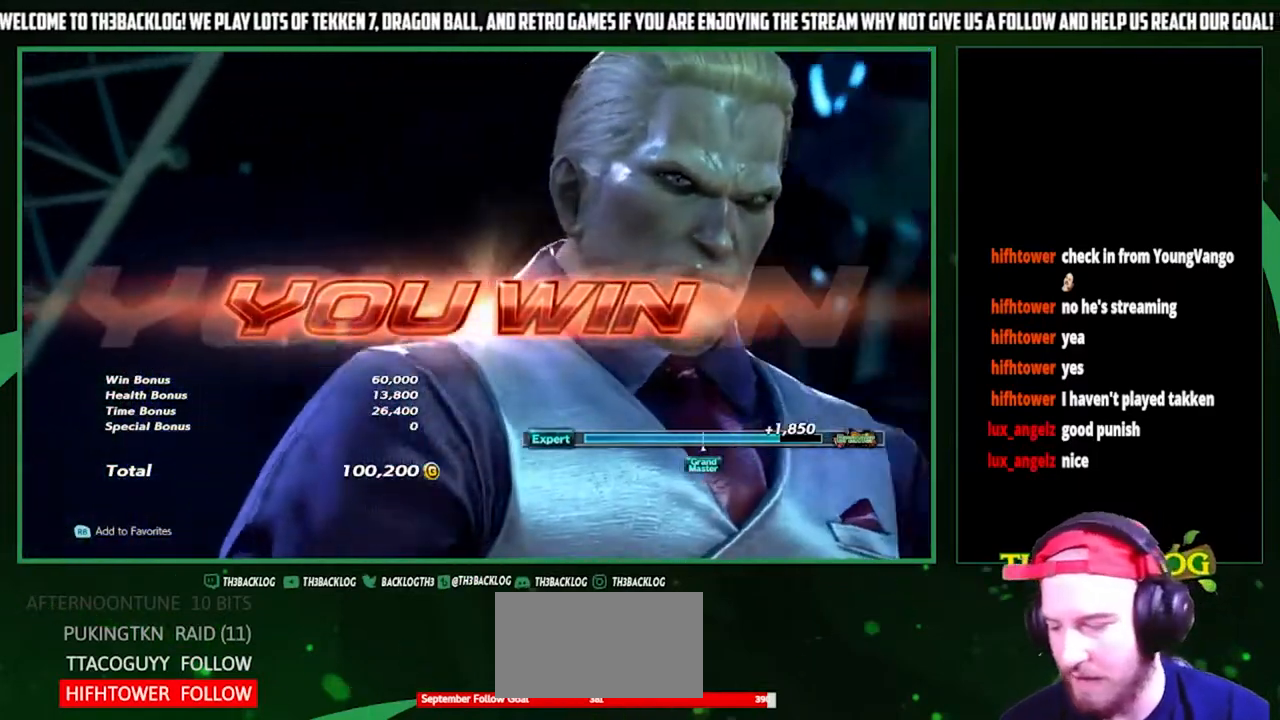
{"buttons": [], "left_stick": "center", "events": []}
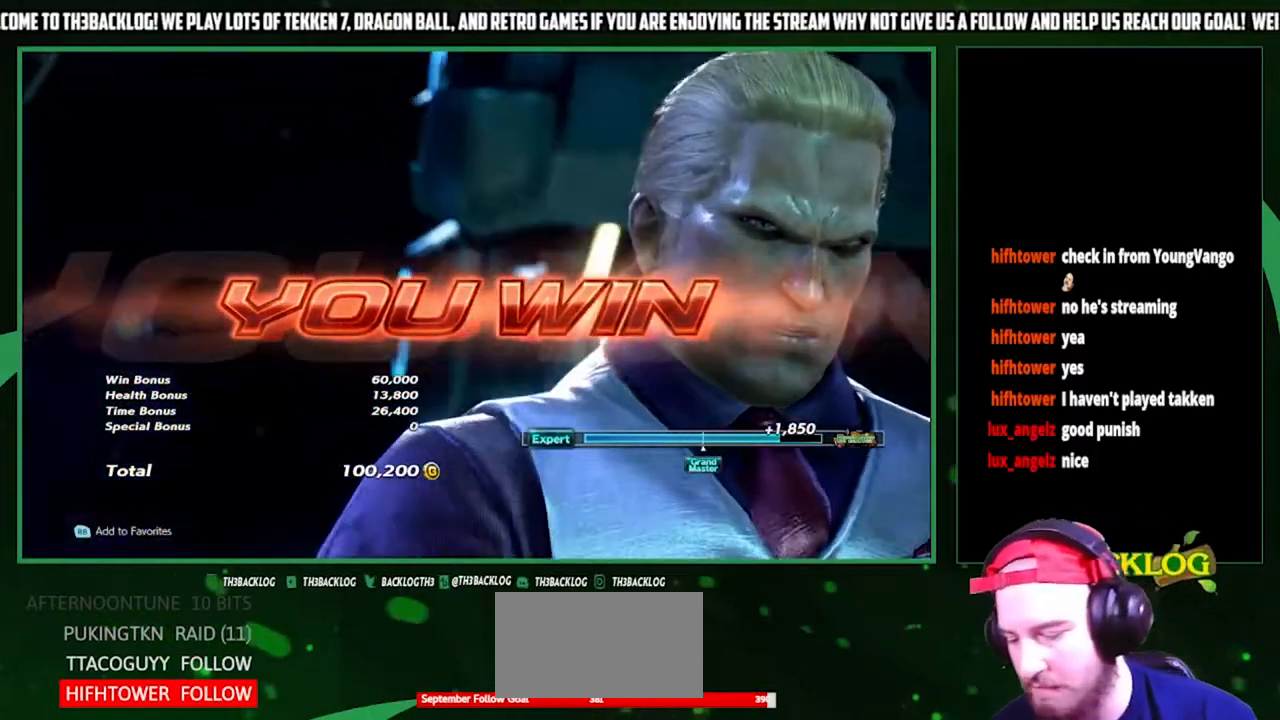
{"buttons": [], "left_stick": "center", "events": []}
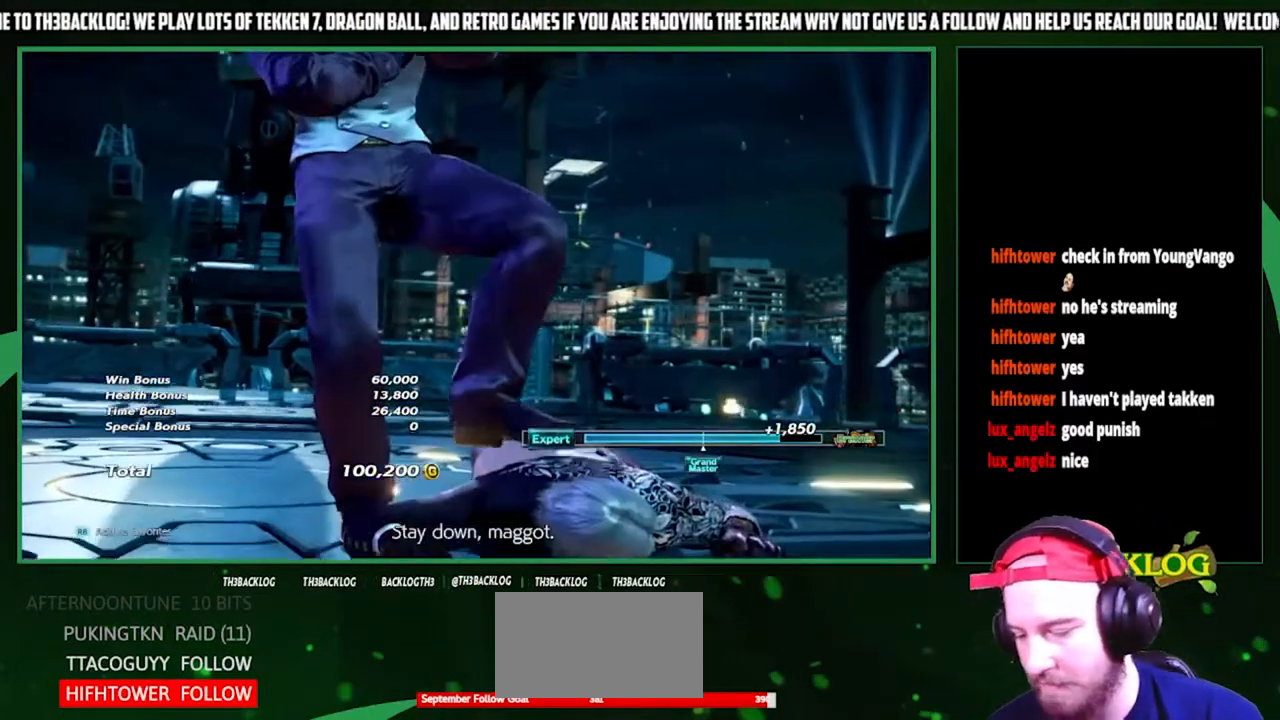
{"buttons": [], "left_stick": "center", "events": [[233, "CROSS", "down"], [300, "CROSS", "up"]]}
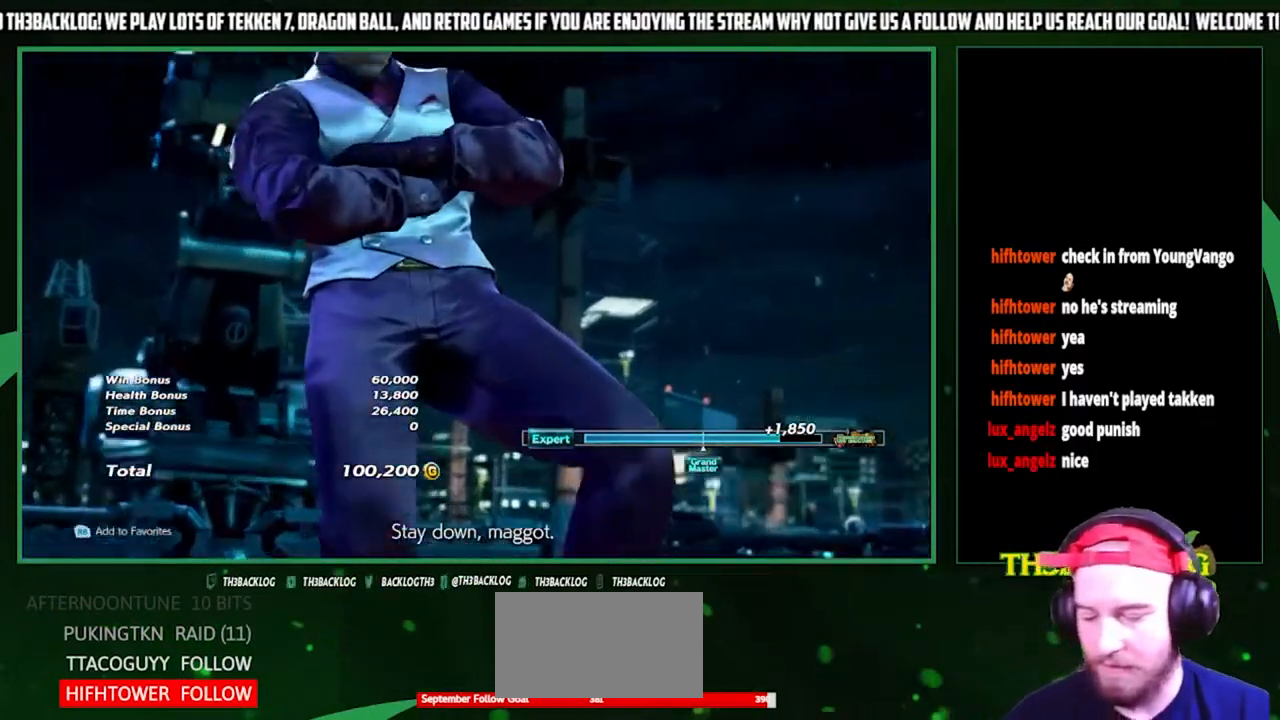
{"buttons": [], "left_stick": "center", "events": [[167, "CROSS", "down"], [200, "CROSS", "up"], [233, "CROSS", "down"], [267, "CROSS", "up"]]}
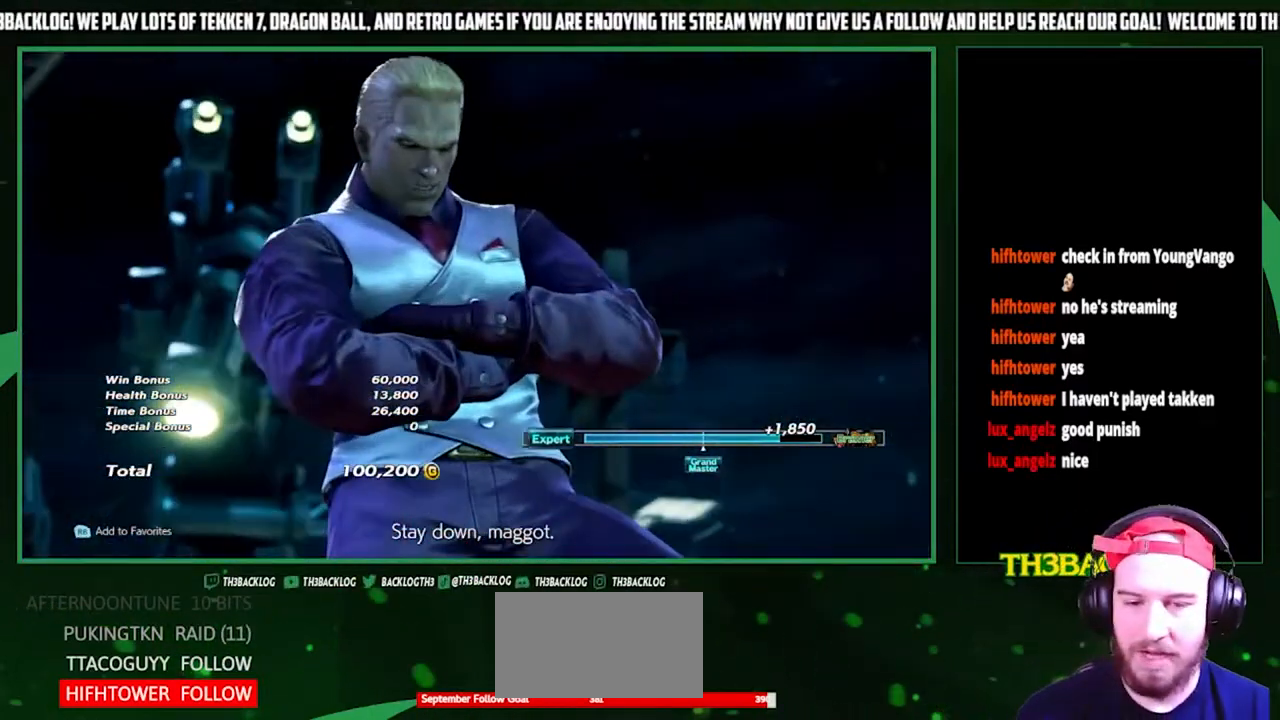
{"buttons": ["CROSS"], "left_stick": "center", "events": [[200, "CROSS", "down"], [233, "CROSS", "up"], [267, "CROSS", "down"], [300, "CROSS", "up"], [500, "CROSS", "down"]]}
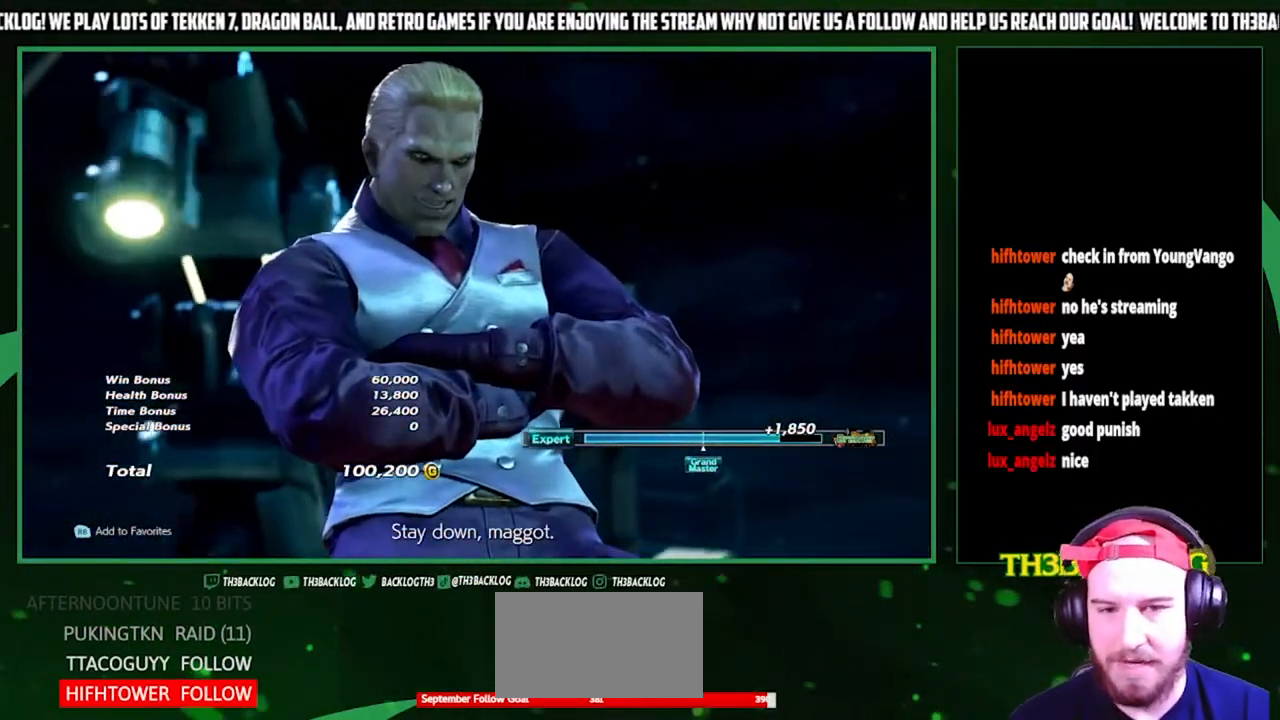
{"buttons": [], "left_stick": "center", "events": [[33, "CROSS", "up"]]}
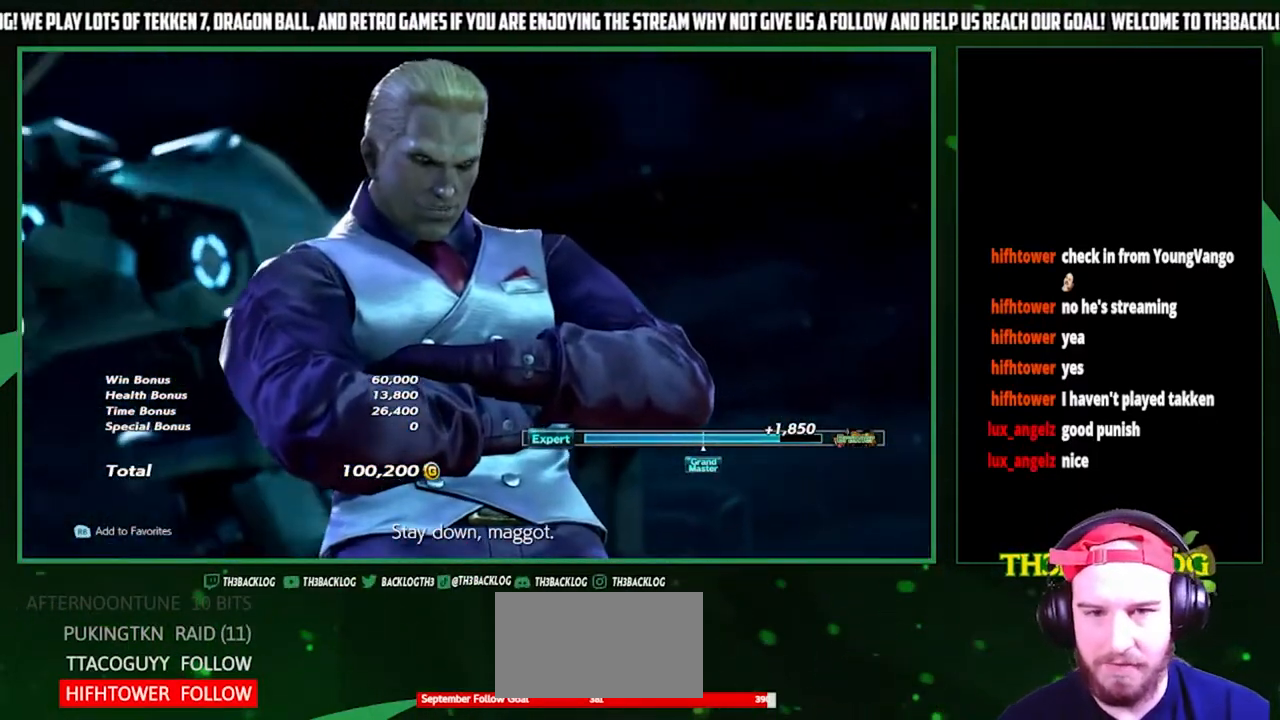
{"buttons": [], "left_stick": "center", "events": []}
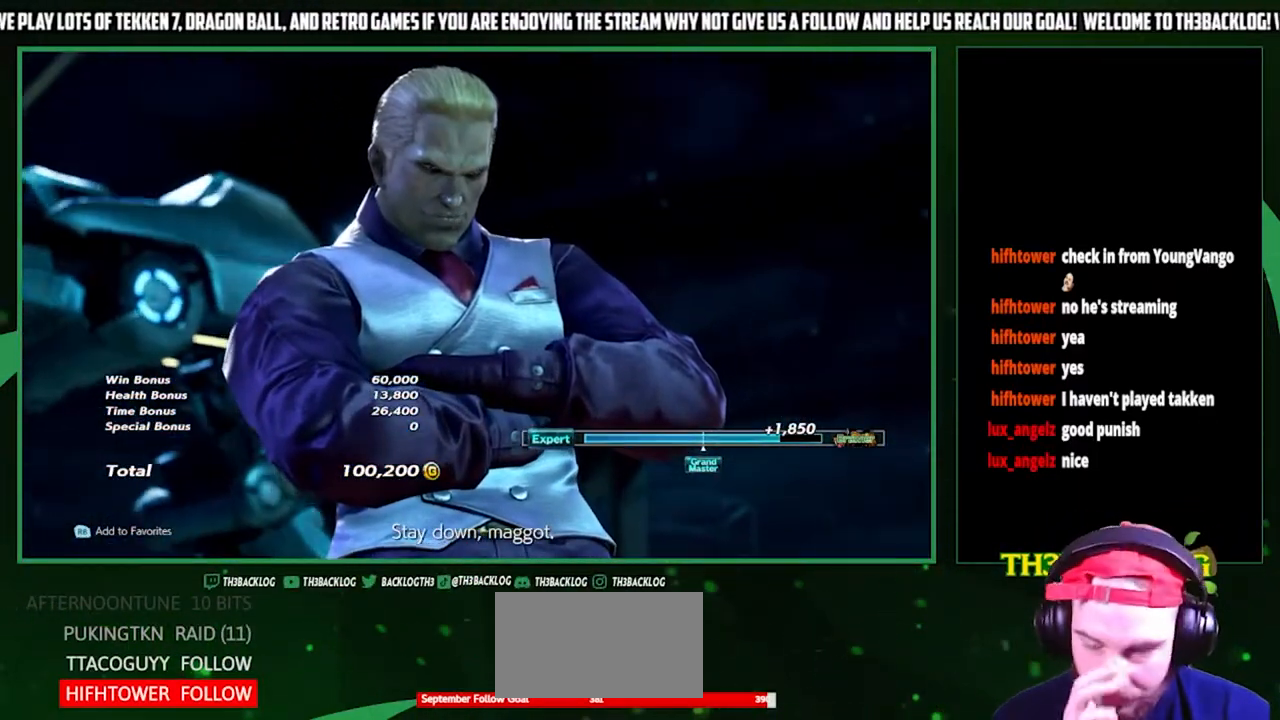
{"buttons": [], "left_stick": "center", "events": []}
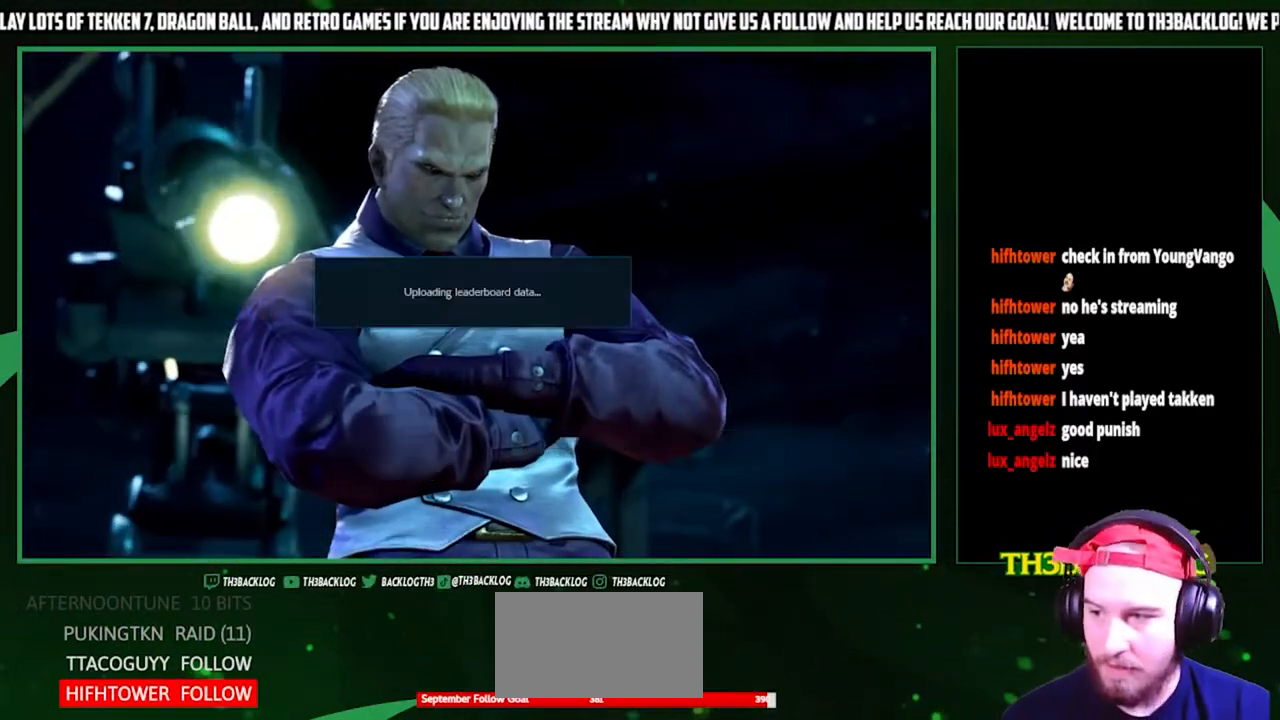
{"buttons": [], "left_stick": "center", "events": []}
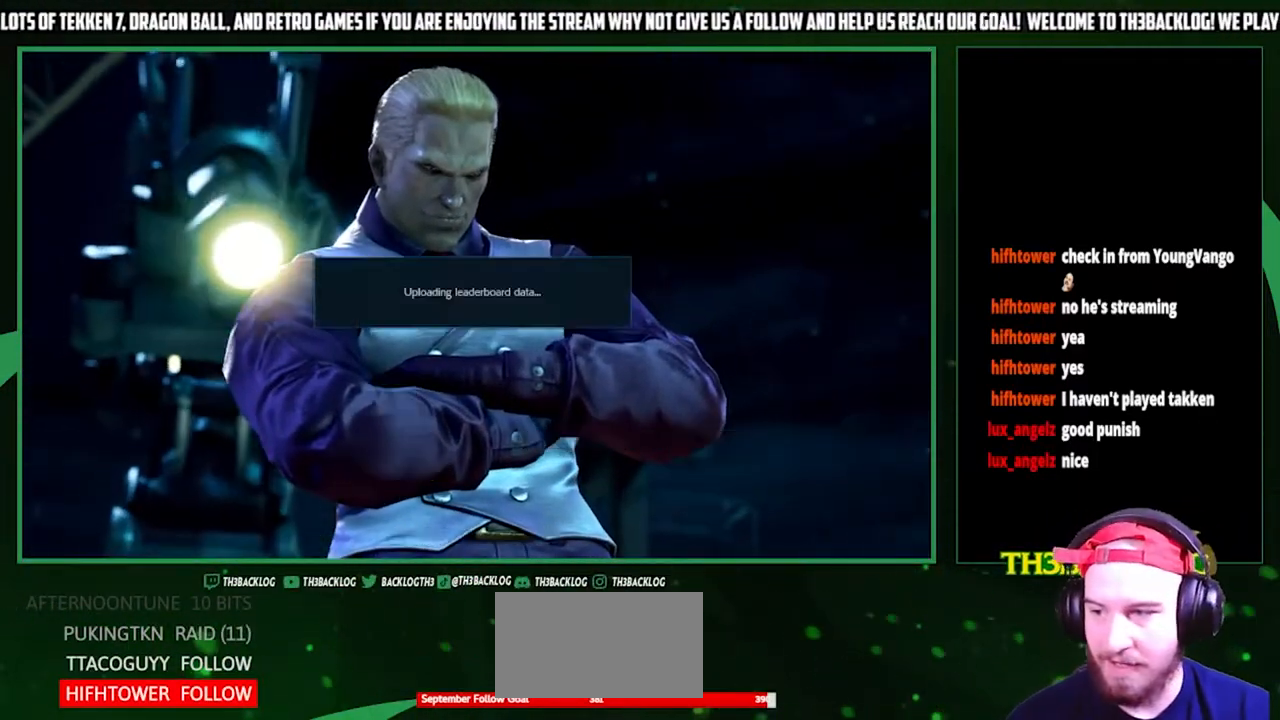
{"buttons": [], "left_stick": "center", "events": [[400, "CROSS", "down"], [467, "CROSS", "up"]]}
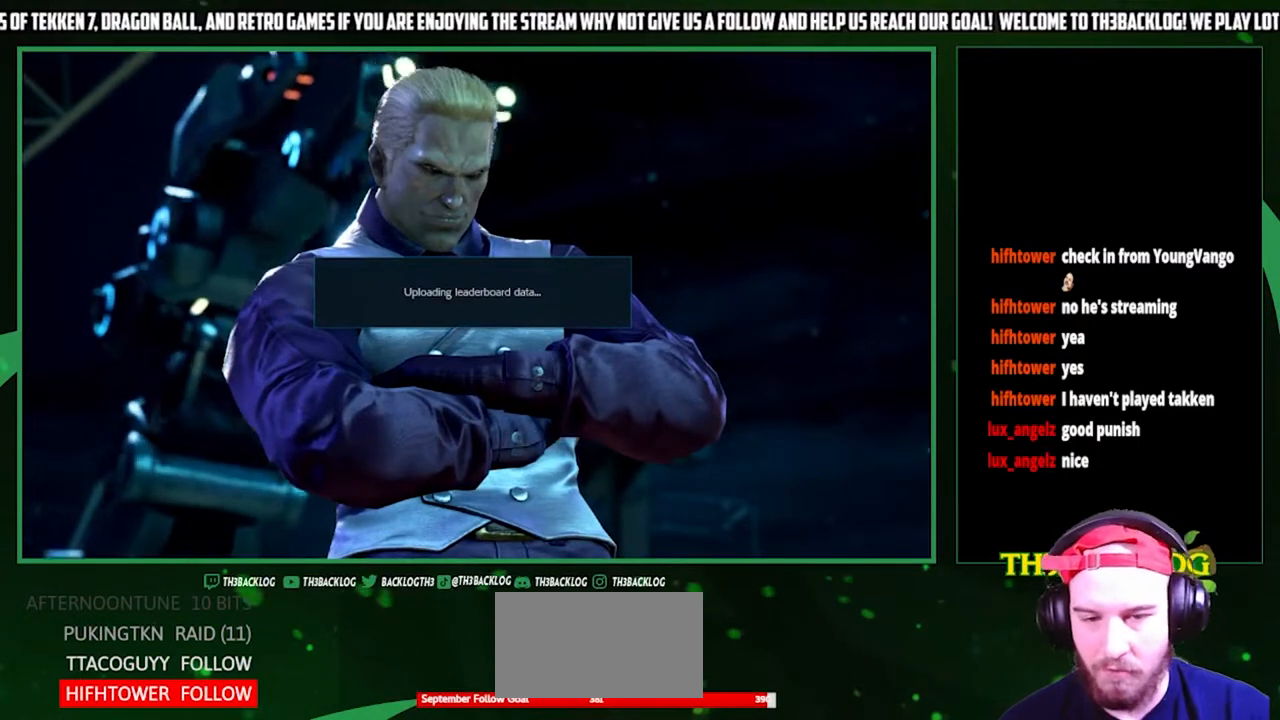
{"buttons": [], "left_stick": "center", "events": []}
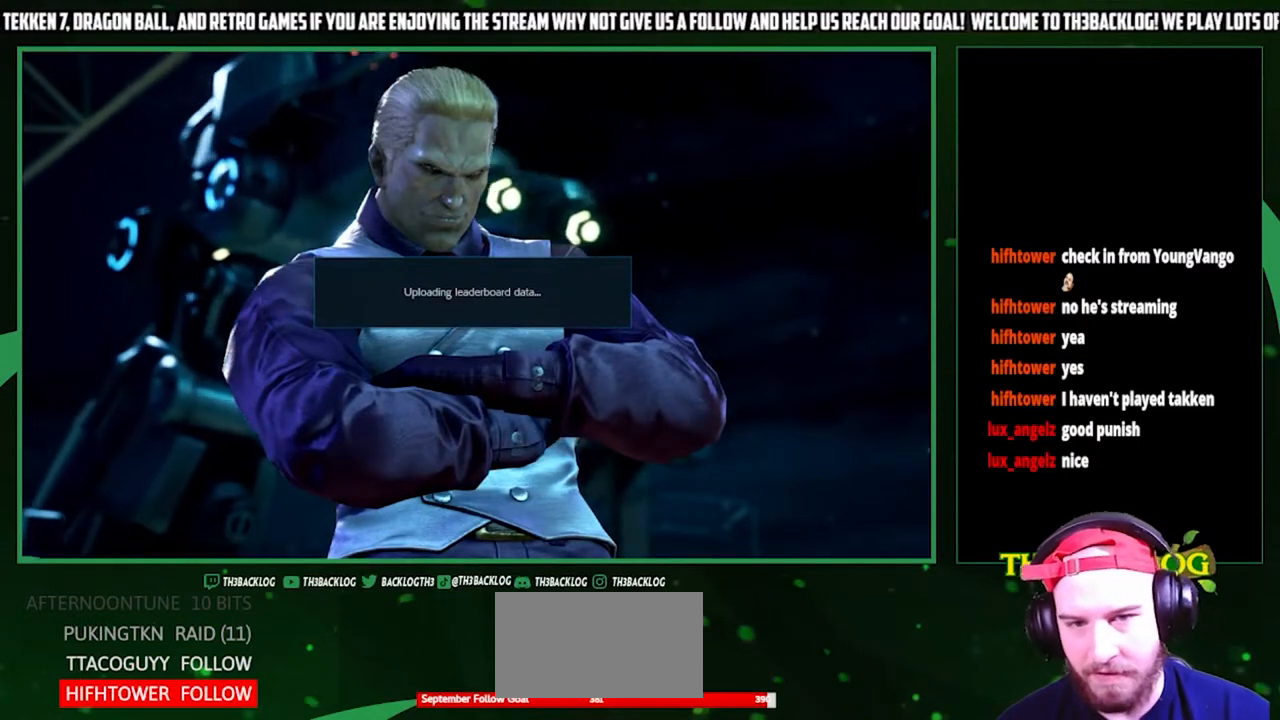
{"buttons": [], "left_stick": "center", "events": []}
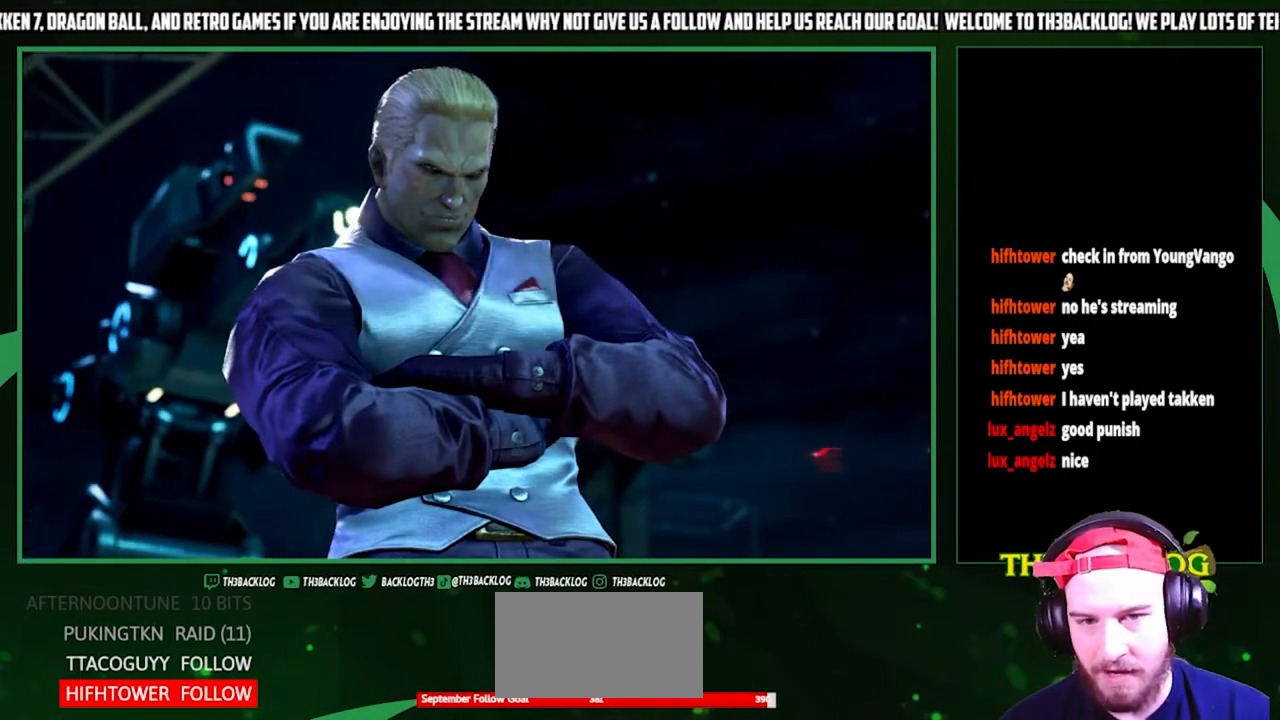
{"buttons": [], "left_stick": "center", "events": [[400, "CROSS", "down"], [500, "CROSS", "up"]]}
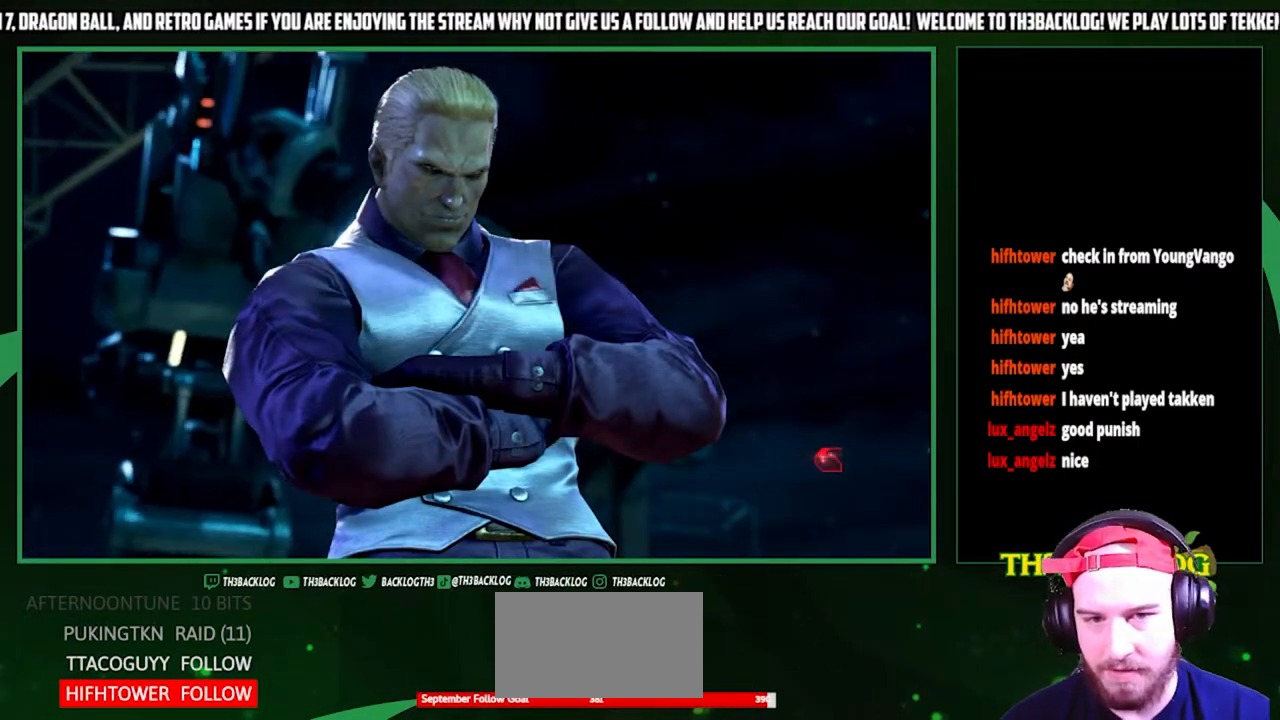
{"buttons": [], "left_stick": "center", "events": []}
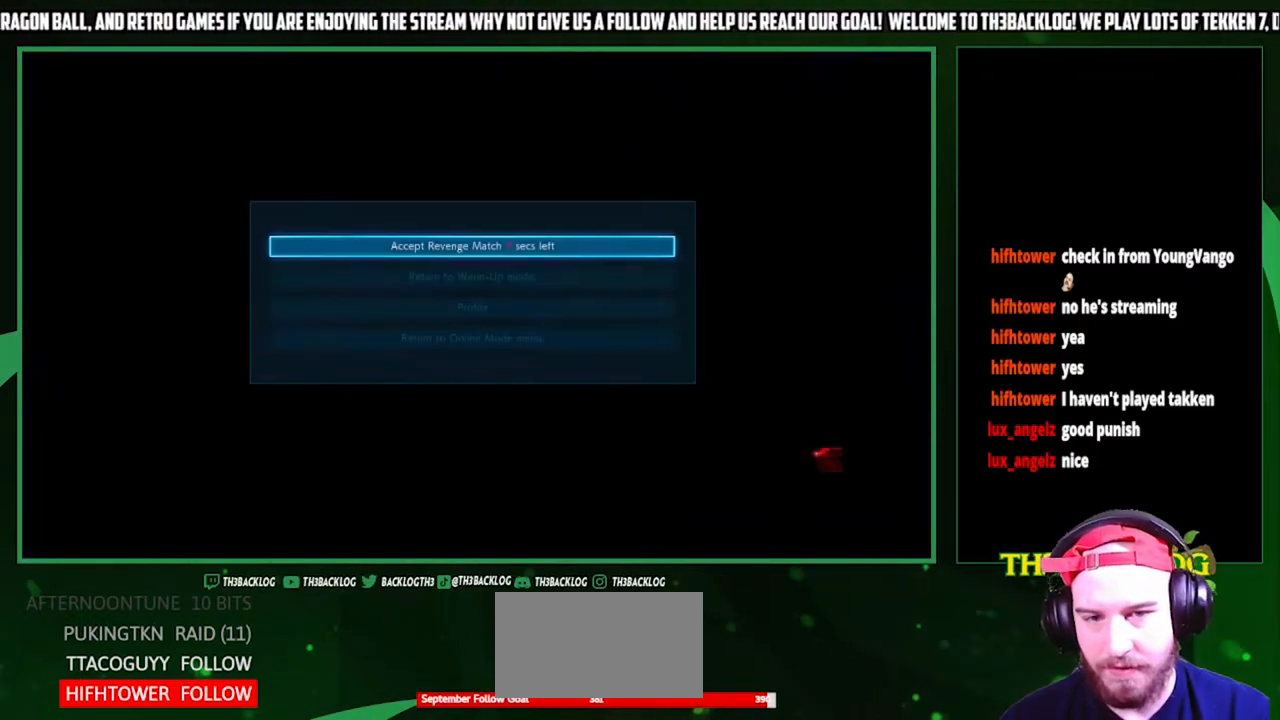
{"buttons": [], "left_stick": "center", "events": [[167, "CROSS", "down"], [267, "CROSS", "up"]]}
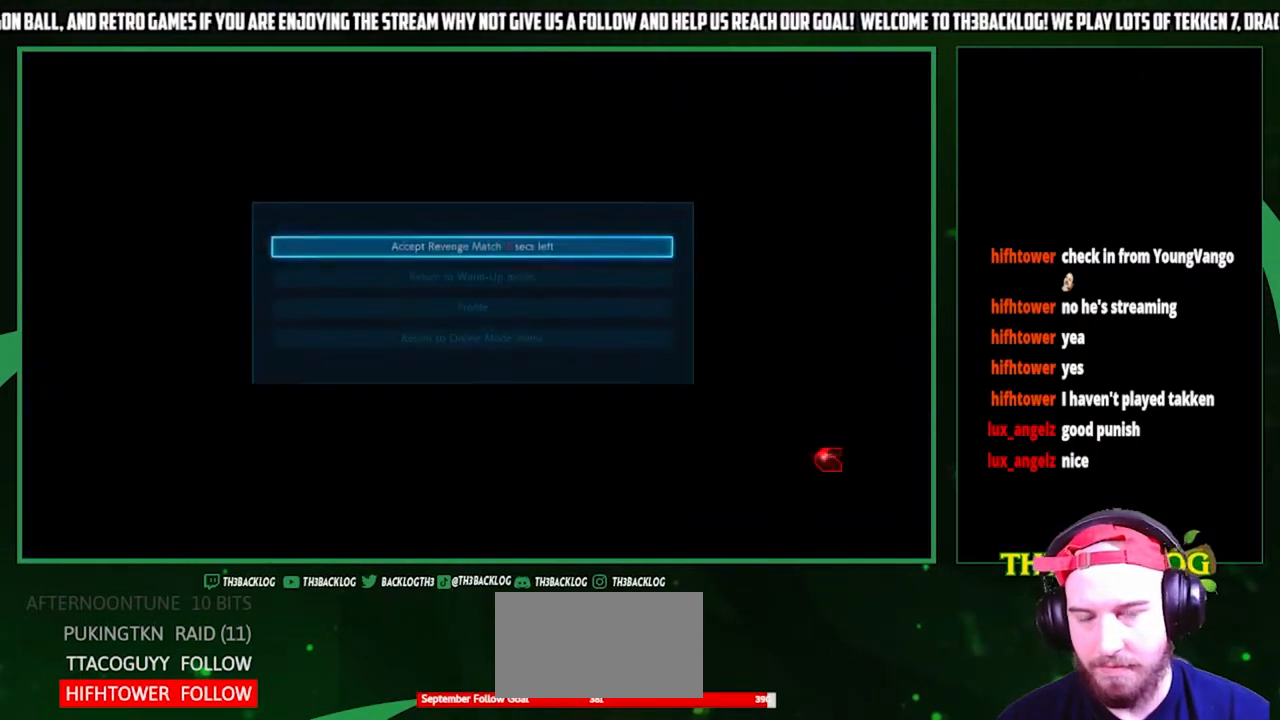
{"buttons": [], "left_stick": "center", "events": []}
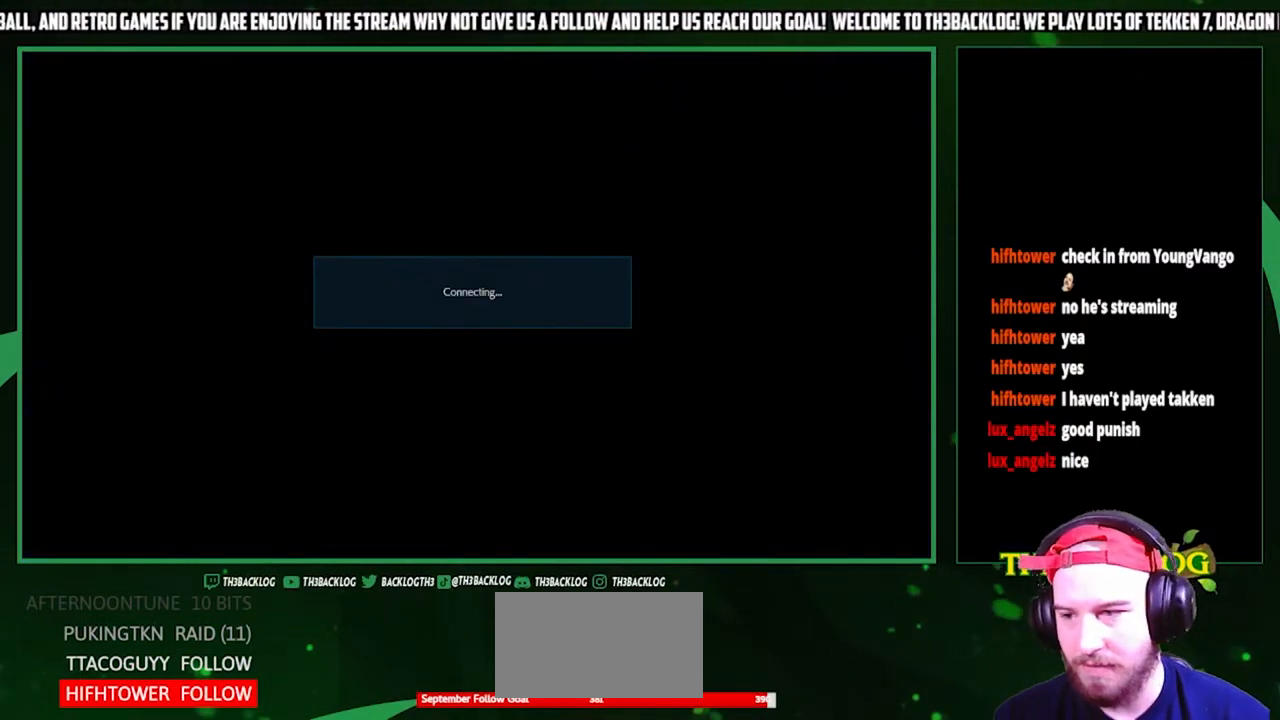
{"buttons": [], "left_stick": "center", "events": []}
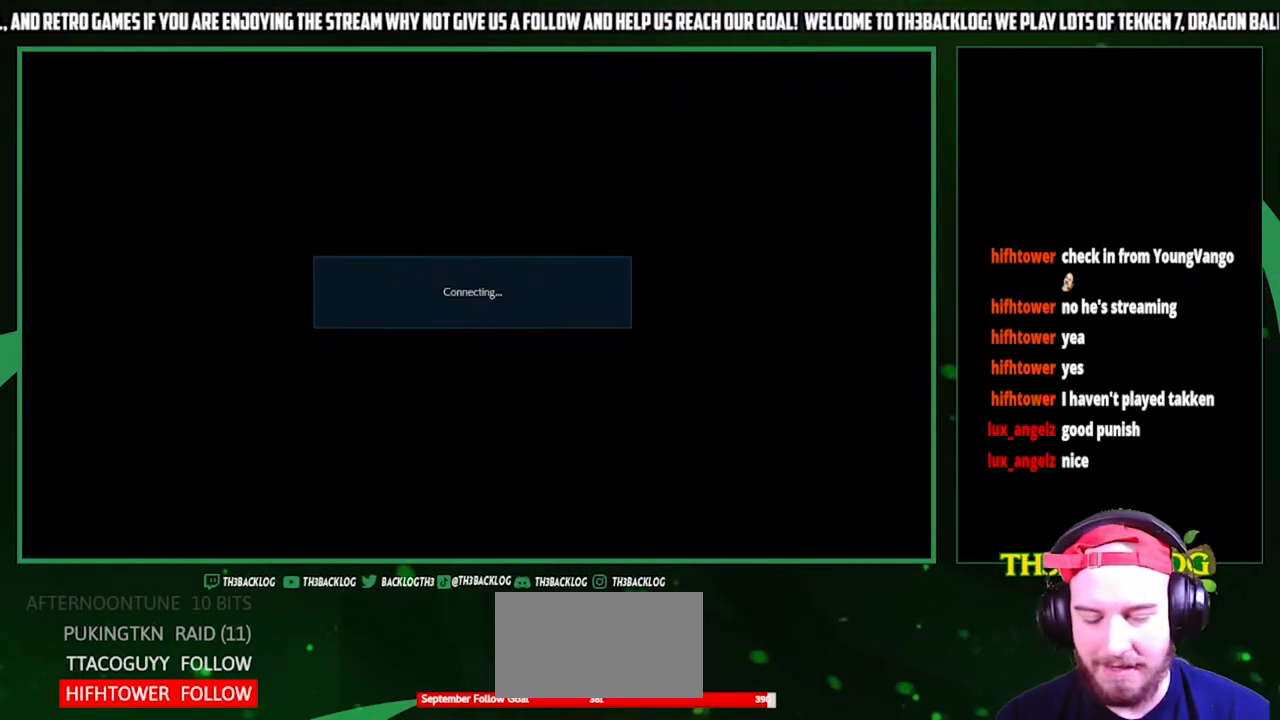
{"buttons": [], "left_stick": "center", "events": []}
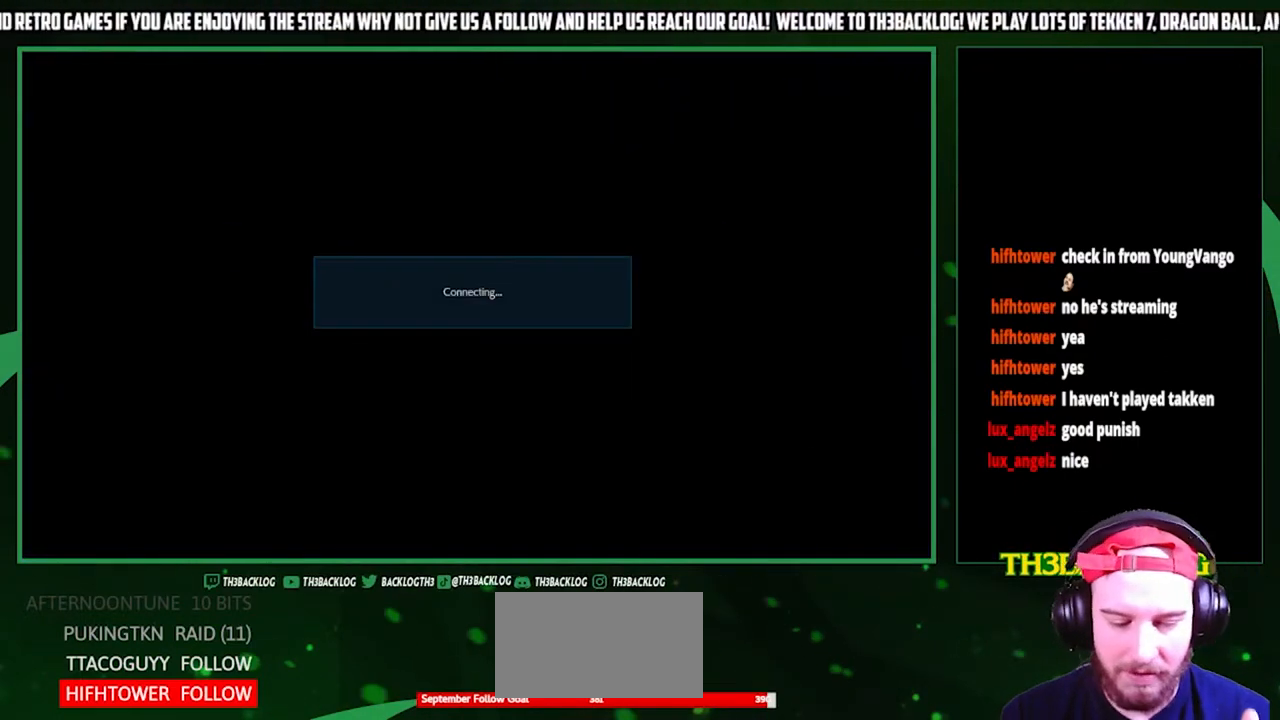
{"buttons": [], "left_stick": "center", "events": []}
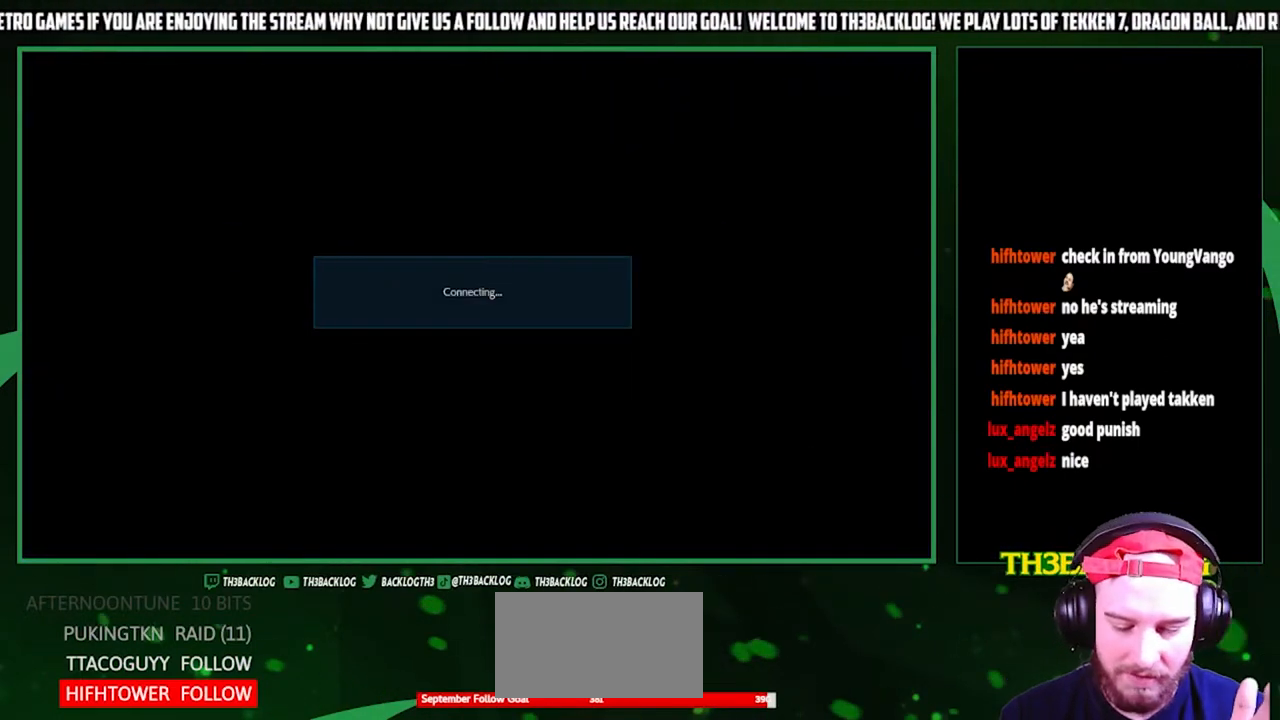
{"buttons": [], "left_stick": "center", "events": []}
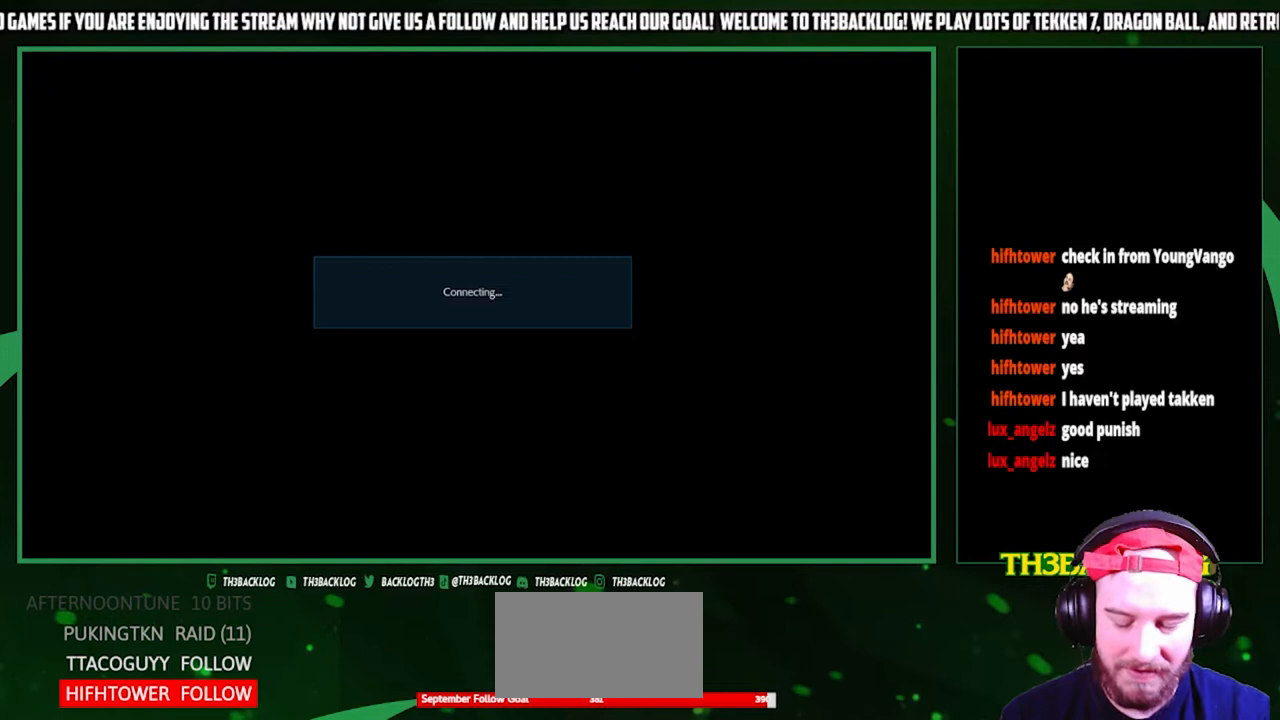
{"buttons": [], "left_stick": "center", "events": [[167, "TRIANGLE", "down"], [467, "TRIANGLE", "up"]]}